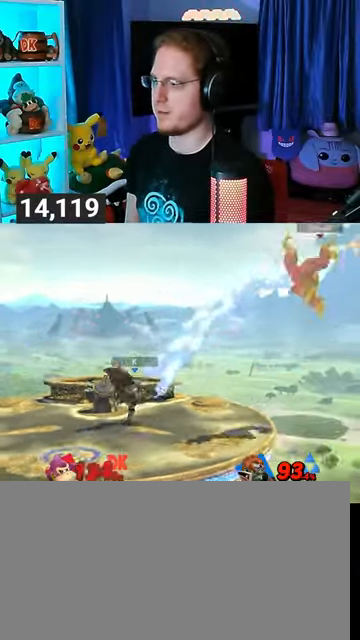
Gameplay with a controller (Nintendo layout); each line is a JSON object with the inputs held at the frame after it. "events" lists button and stick changes between this image and that frame as [ms after this image, input, new state], when the widget could be followed in between. Not read: L3 R3.
{"buttons": [], "left_stick": "left", "right_stick": "center", "events": []}
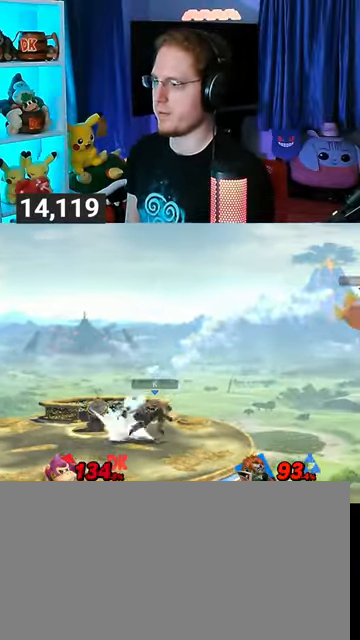
{"buttons": [], "left_stick": "center", "right_stick": "center", "events": [[67, "left_stick", "center"], [133, "B", "down"], [233, "B", "up"]]}
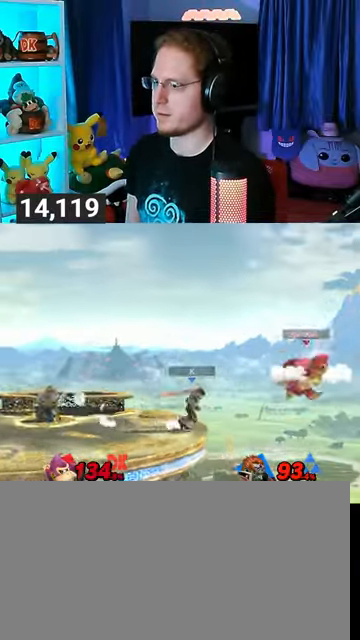
{"buttons": [], "left_stick": "left", "right_stick": "center", "events": [[300, "left_stick", "left"]]}
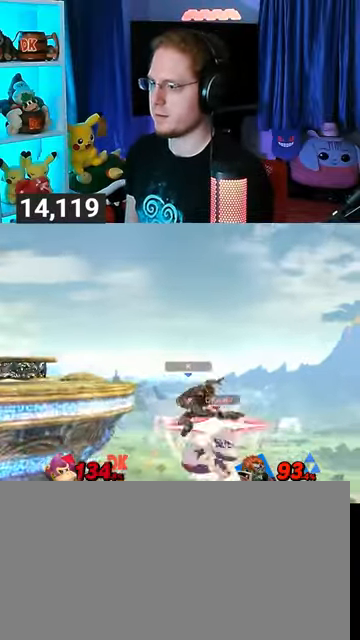
{"buttons": [], "left_stick": "left", "right_stick": "center", "events": []}
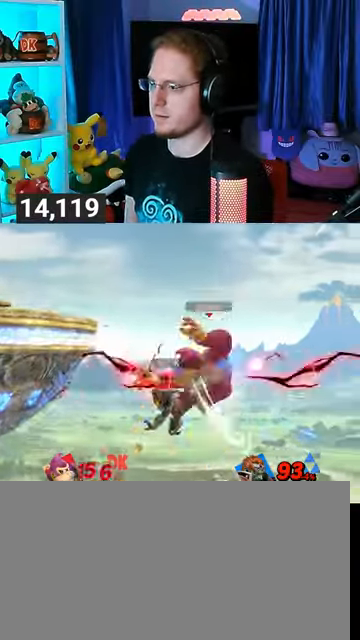
{"buttons": [], "left_stick": "center", "right_stick": "center", "events": [[233, "left_stick", "center"]]}
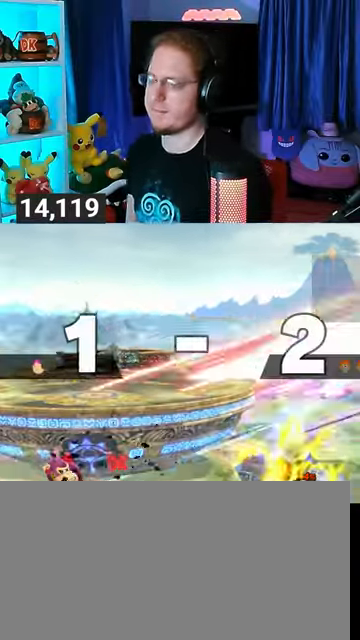
{"buttons": [], "left_stick": "center", "right_stick": "center", "events": []}
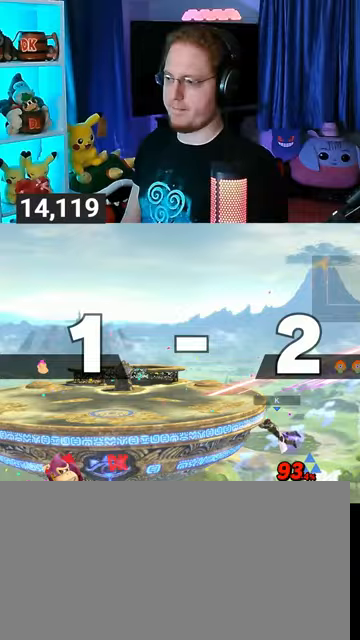
{"buttons": [], "left_stick": "center", "right_stick": "center", "events": []}
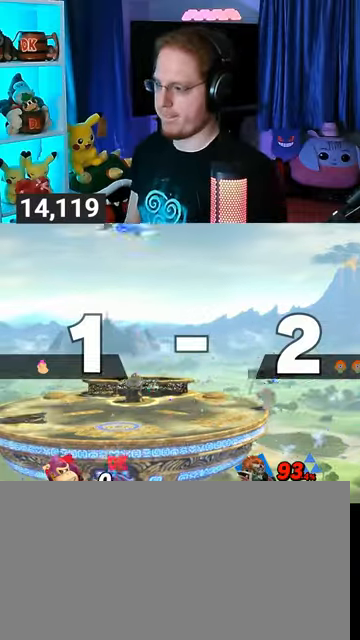
{"buttons": [], "left_stick": "center", "right_stick": "center", "events": []}
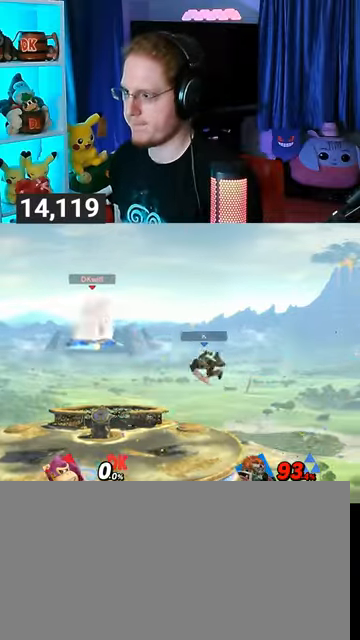
{"buttons": [], "left_stick": "center", "right_stick": "center", "events": [[33, "left_stick", "up-right"], [200, "left_stick", "down-right"], [267, "left_stick", "center"], [333, "B", "down"], [400, "B", "up"]]}
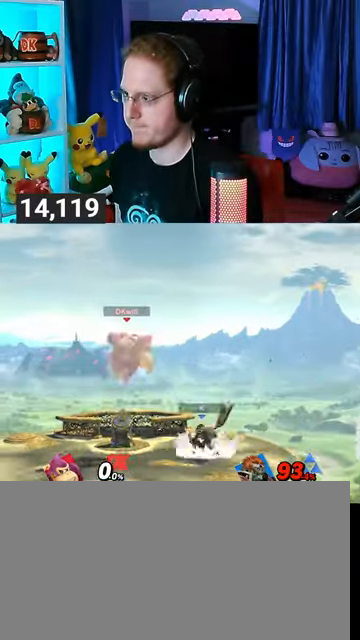
{"buttons": [], "left_stick": "right", "right_stick": "center", "events": [[133, "R1", "down"], [167, "R1", "up"], [333, "left_stick", "right"]]}
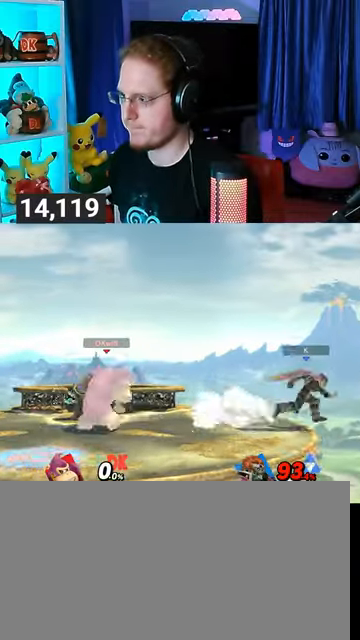
{"buttons": [], "left_stick": "left", "right_stick": "center", "events": [[167, "left_stick", "left"], [233, "Y", "down"], [300, "Y", "up"]]}
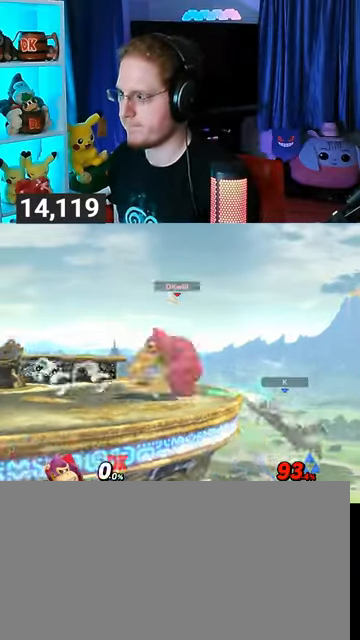
{"buttons": [], "left_stick": "center", "right_stick": "center", "events": [[233, "left_stick", "center"], [267, "B", "down"], [333, "B", "up"]]}
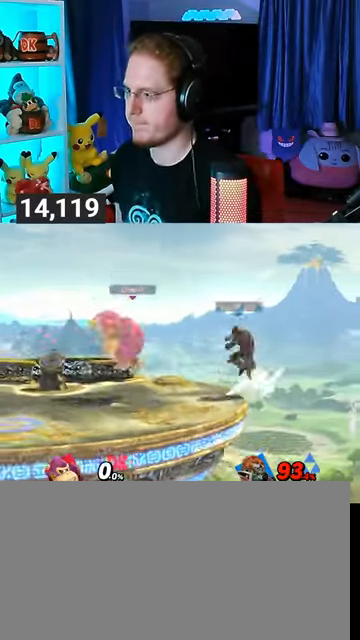
{"buttons": [], "left_stick": "left", "right_stick": "center", "events": [[133, "Y", "down"], [200, "Y", "up"], [233, "left_stick", "right"], [267, "A", "down"], [367, "A", "up"], [433, "left_stick", "left"]]}
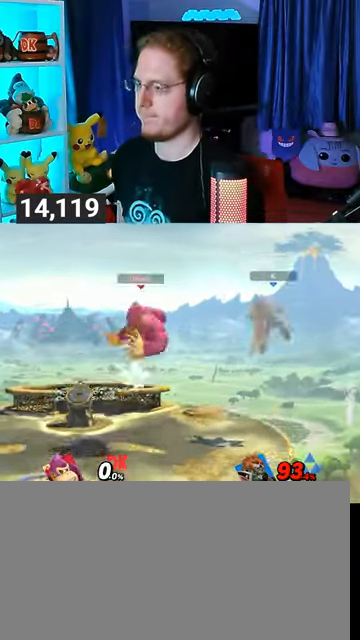
{"buttons": [], "left_stick": "down-left", "right_stick": "center", "events": [[367, "left_stick", "down-left"]]}
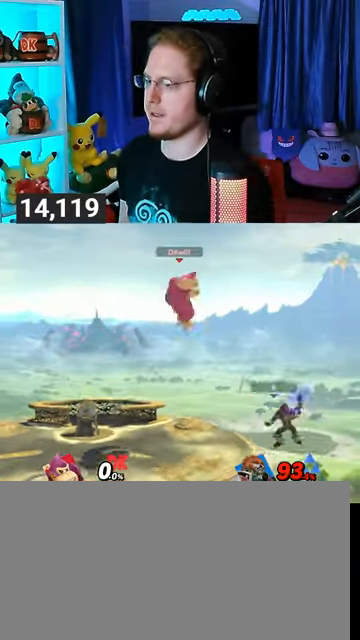
{"buttons": [], "left_stick": "center", "right_stick": "center", "events": [[100, "left_stick", "left"], [200, "left_stick", "center"], [333, "left_stick", "left"], [433, "left_stick", "center"]]}
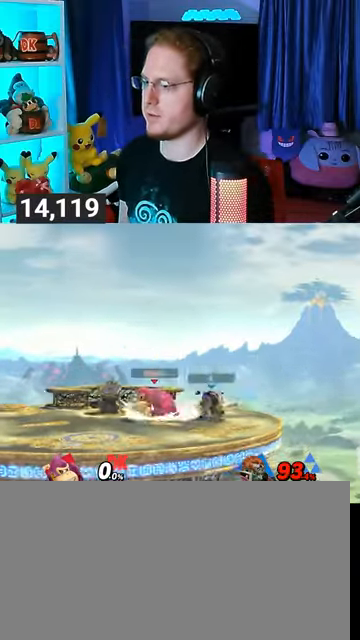
{"buttons": [], "left_stick": "down", "right_stick": "center", "events": [[100, "left_stick", "right"], [267, "left_stick", "down"], [300, "B", "down"], [367, "B", "up"]]}
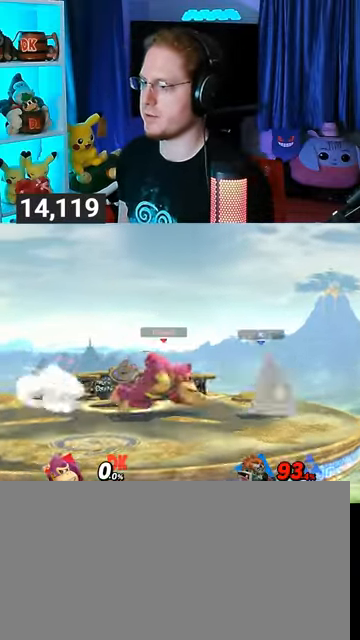
{"buttons": [], "left_stick": "down", "right_stick": "center", "events": [[167, "Y", "down"], [467, "Y", "up"]]}
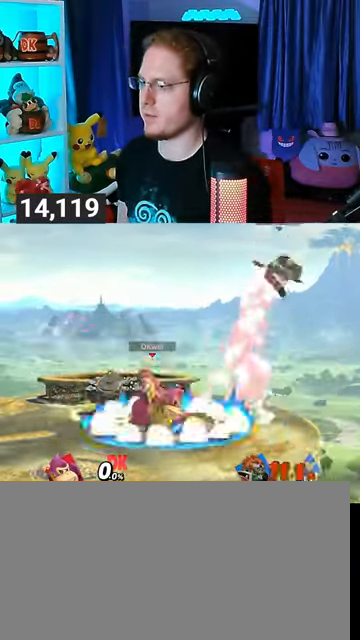
{"buttons": [], "left_stick": "right", "right_stick": "center", "events": [[67, "left_stick", "center"], [167, "left_stick", "right"]]}
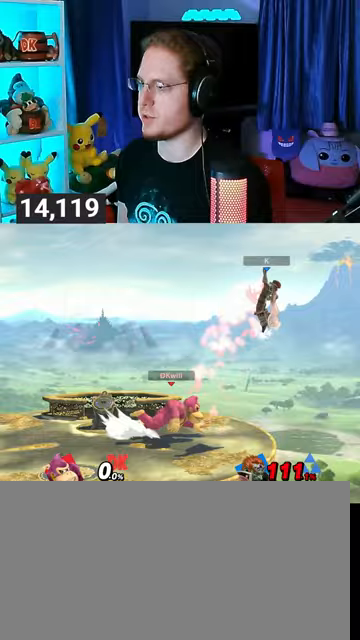
{"buttons": [], "left_stick": "left", "right_stick": "center", "events": [[67, "Y", "down"], [133, "A", "down"], [133, "Y", "up"], [167, "left_stick", "left"], [467, "A", "up"]]}
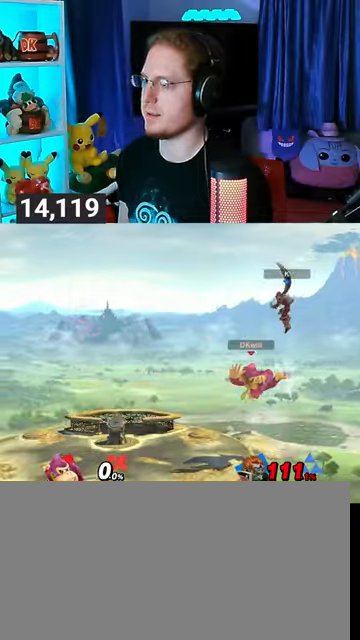
{"buttons": ["Y"], "left_stick": "left", "right_stick": "center", "events": [[267, "Y", "down"]]}
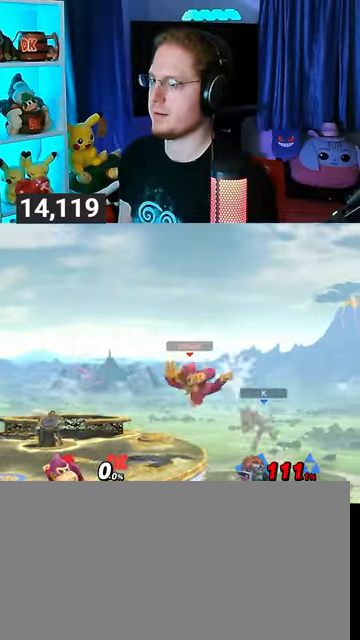
{"buttons": [], "left_stick": "center", "right_stick": "center", "events": [[33, "Y", "up"], [133, "left_stick", "center"], [200, "B", "down"], [267, "B", "up"], [300, "R1", "down"], [400, "R1", "up"]]}
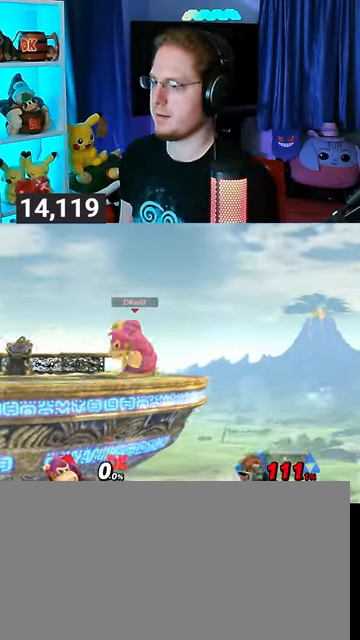
{"buttons": [], "left_stick": "right", "right_stick": "center", "events": [[333, "left_stick", "right"]]}
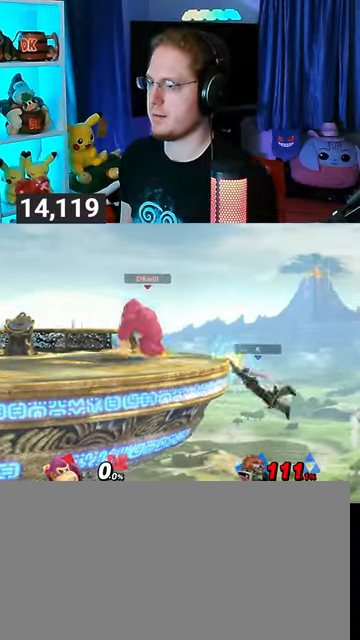
{"buttons": [], "left_stick": "right", "right_stick": "center", "events": [[67, "left_stick", "left"], [133, "Y", "down"], [167, "Y", "up"], [167, "left_stick", "center"], [233, "left_stick", "down-left"], [267, "B", "down"], [300, "left_stick", "down-right"], [367, "B", "up"], [367, "left_stick", "right"]]}
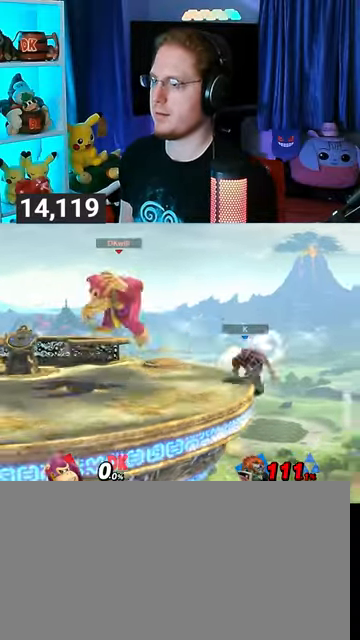
{"buttons": [], "left_stick": "center", "right_stick": "center", "events": [[400, "left_stick", "center"]]}
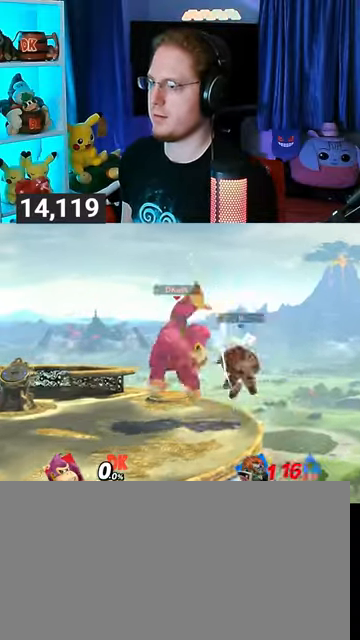
{"buttons": [], "left_stick": "center", "right_stick": "center", "events": [[200, "left_stick", "up"], [233, "A", "down"], [267, "A", "up"], [333, "left_stick", "center"]]}
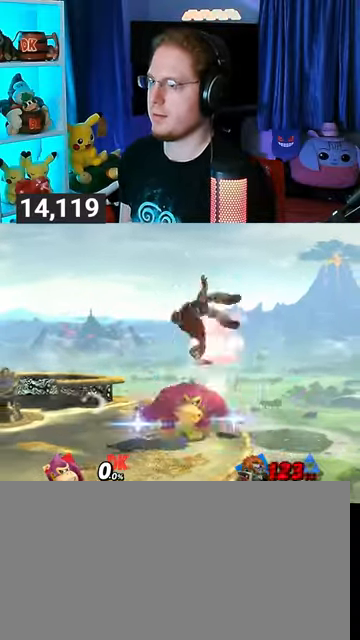
{"buttons": [], "left_stick": "center", "right_stick": "center", "events": [[67, "Y", "down"], [133, "Y", "up"]]}
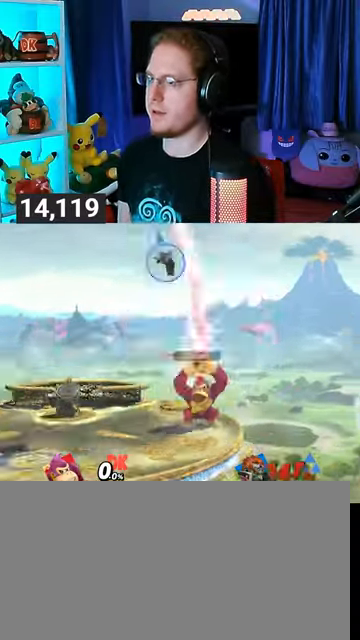
{"buttons": [], "left_stick": "center", "right_stick": "center", "events": [[267, "B", "down"], [400, "B", "up"]]}
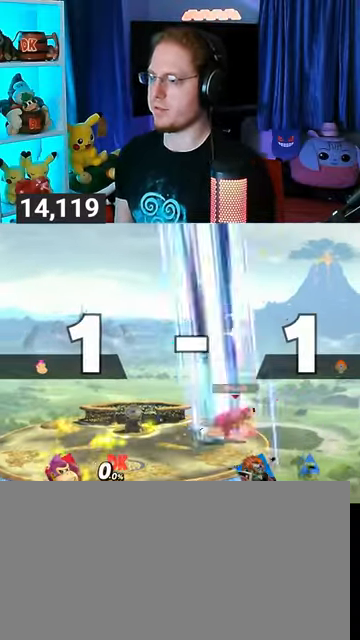
{"buttons": [], "left_stick": "center", "right_stick": "center", "events": []}
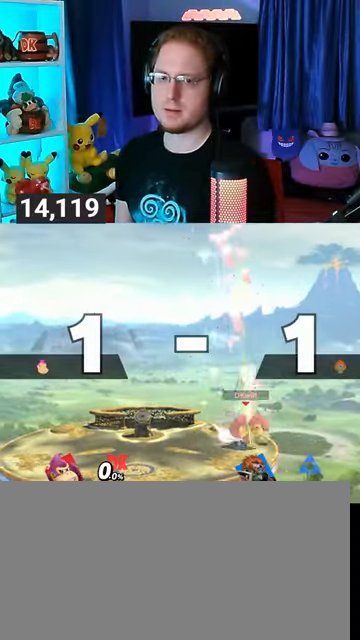
{"buttons": [], "left_stick": "center", "right_stick": "center", "events": []}
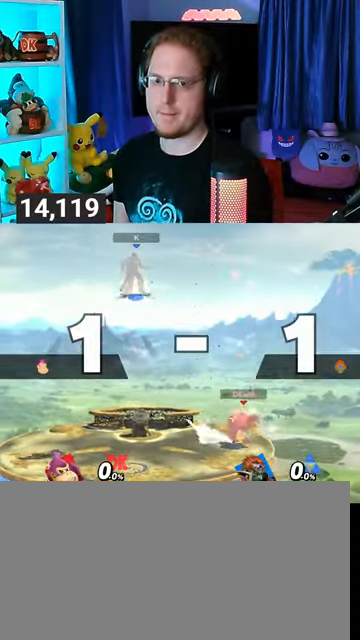
{"buttons": [], "left_stick": "center", "right_stick": "center", "events": []}
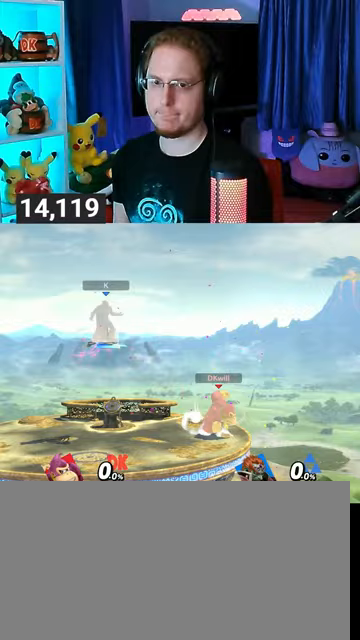
{"buttons": [], "left_stick": "center", "right_stick": "center", "events": []}